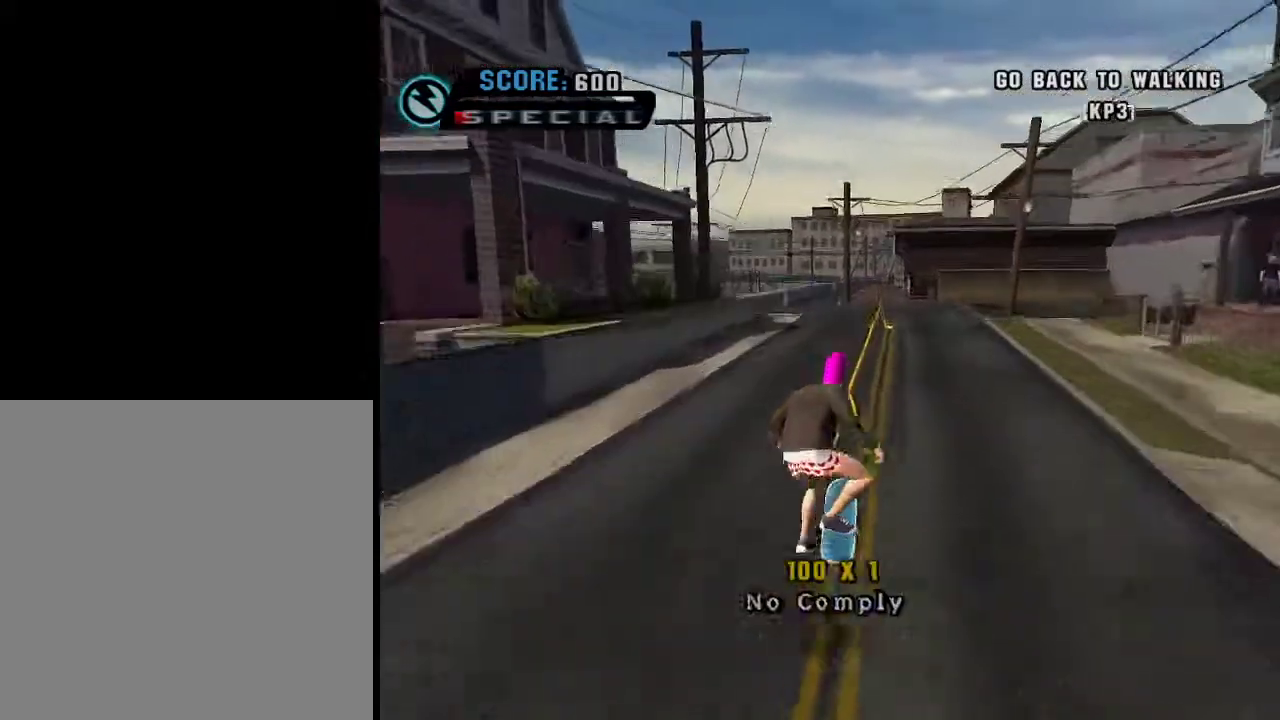
Gameplay with a controller (Xbox layout); each line is a JSON object with the inputs held at the frame after it. "events" lists button and stick changes between this image and that frame as [ms after this image, input, new state], when the widget could be followed in between.
{"buttons": ["Y"], "left_stick": "up", "right_stick": "center", "events": [[33, "L1", "down"], [133, "L1", "up"], [400, "Y", "down"], [400, "left_stick", "up"]]}
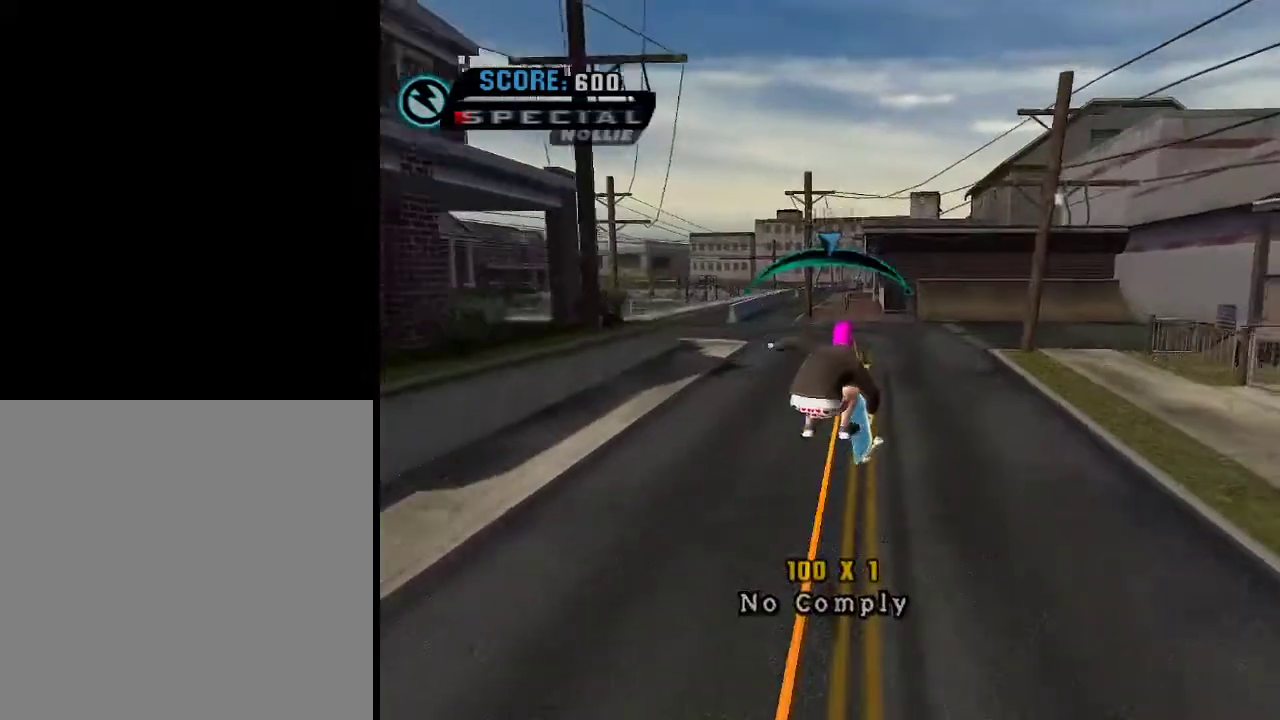
{"buttons": [], "left_stick": "center", "right_stick": "center", "events": [[50, "left_stick", "center"], [83, "A", "down"], [83, "Y", "up"], [367, "A", "up"], [367, "left_stick", "left"], [483, "left_stick", "center"]]}
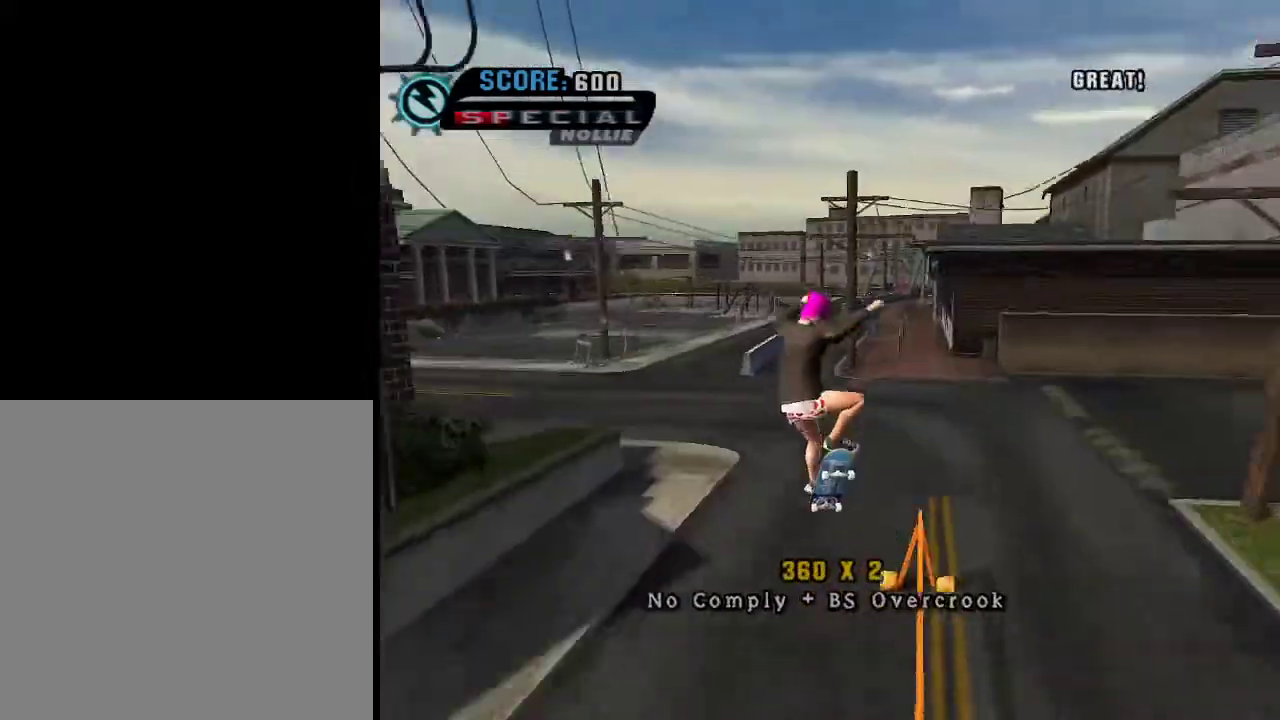
{"buttons": ["A"], "left_stick": "center", "right_stick": "center", "events": [[200, "A", "down"], [200, "left_stick", "down"], [300, "left_stick", "up"], [400, "left_stick", "down"], [501, "left_stick", "center"]]}
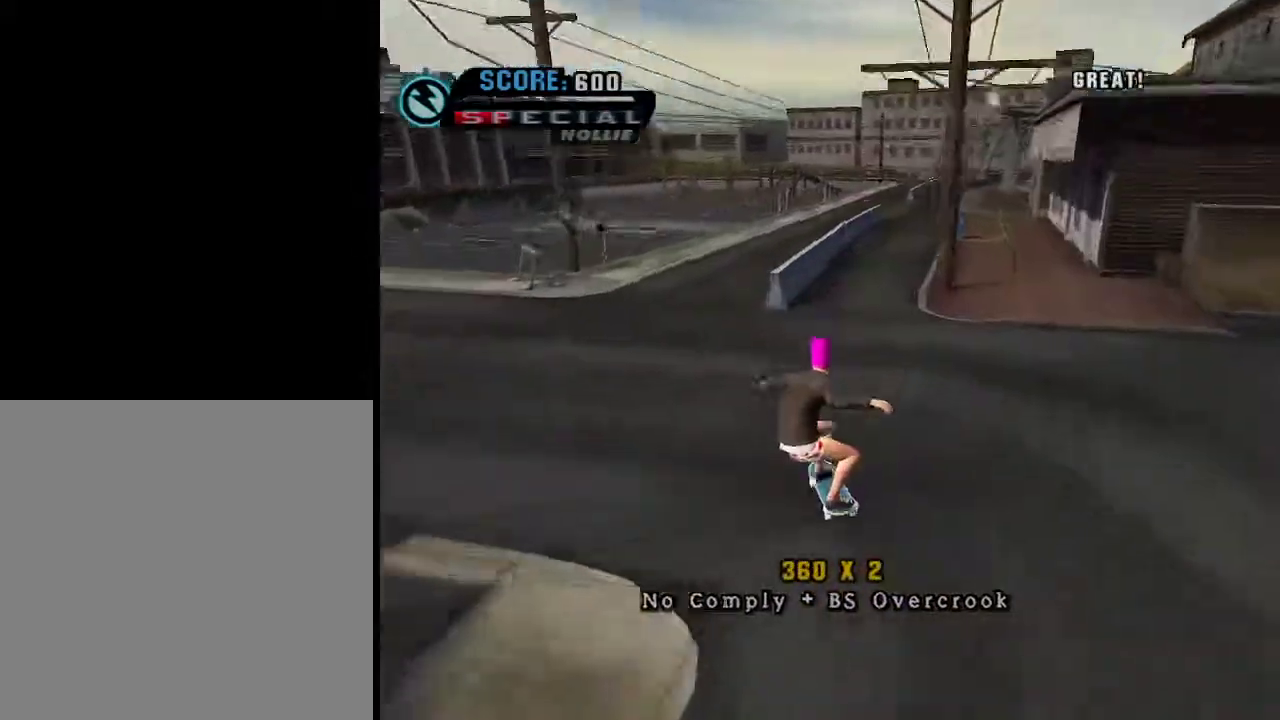
{"buttons": ["A"], "left_stick": "center", "right_stick": "center", "events": [[50, "left_stick", "up-right"], [150, "left_stick", "down-left"], [300, "left_stick", "center"]]}
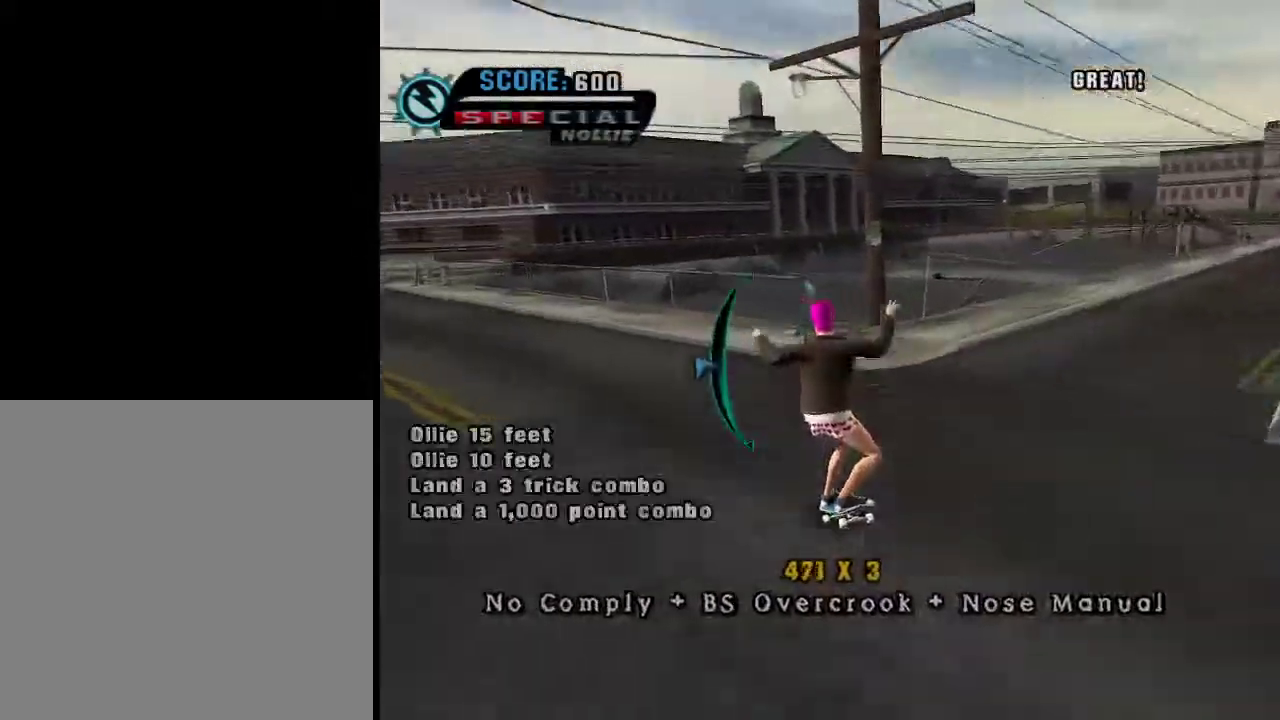
{"buttons": ["B"], "left_stick": "up-right", "right_stick": "center", "events": [[167, "left_stick", "up-right"], [234, "A", "up"], [267, "B", "down"], [384, "B", "up"], [434, "B", "down"]]}
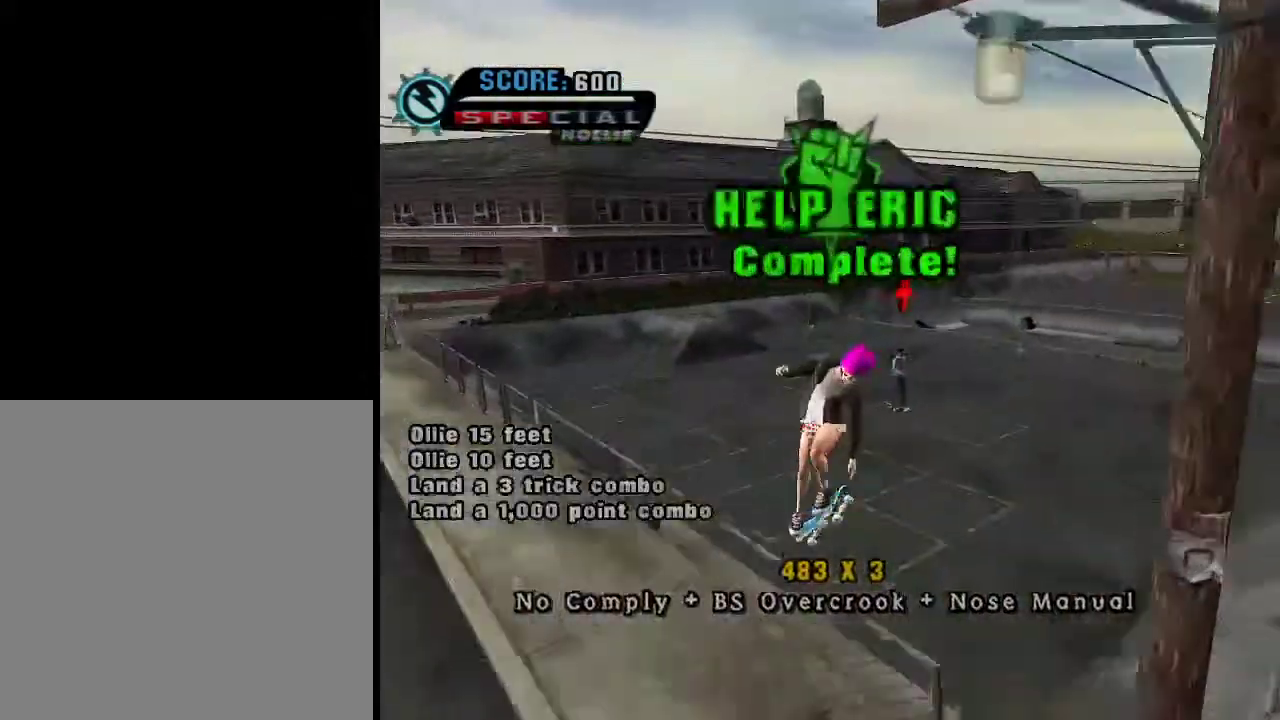
{"buttons": [], "left_stick": "center", "right_stick": "center", "events": [[67, "B", "up"], [267, "left_stick", "center"]]}
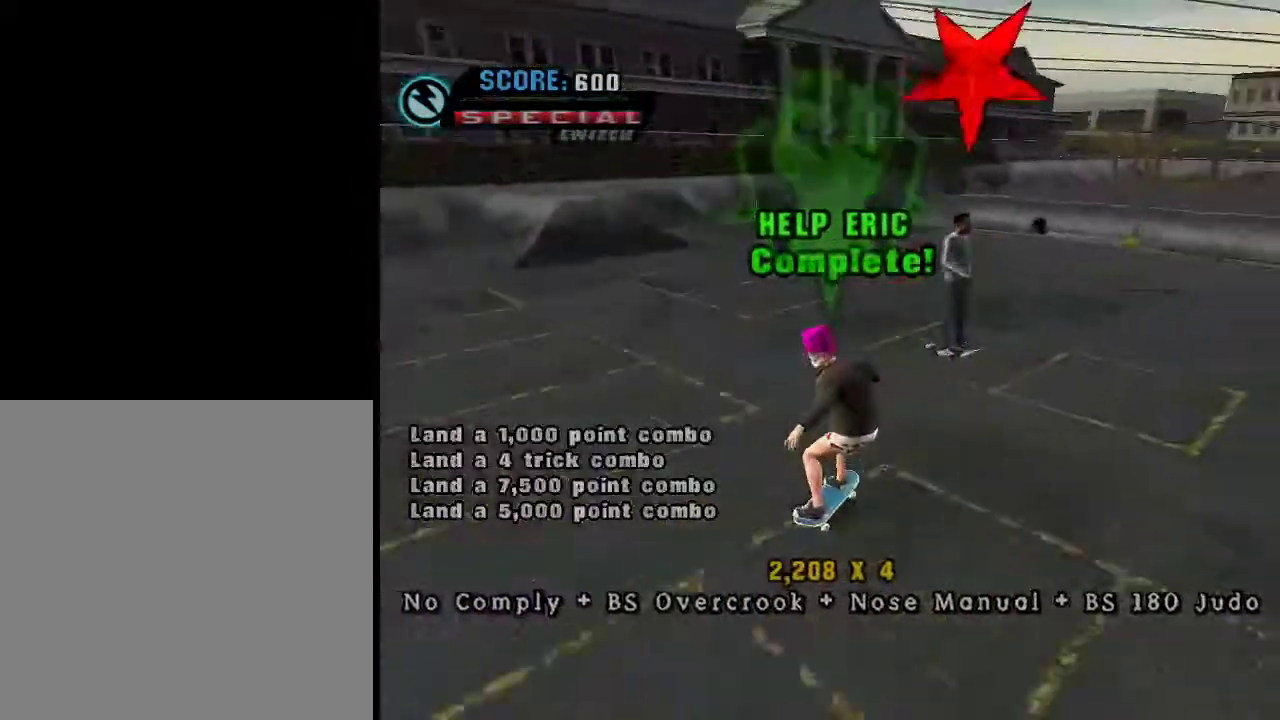
{"buttons": [], "left_stick": "center", "right_stick": "center", "events": []}
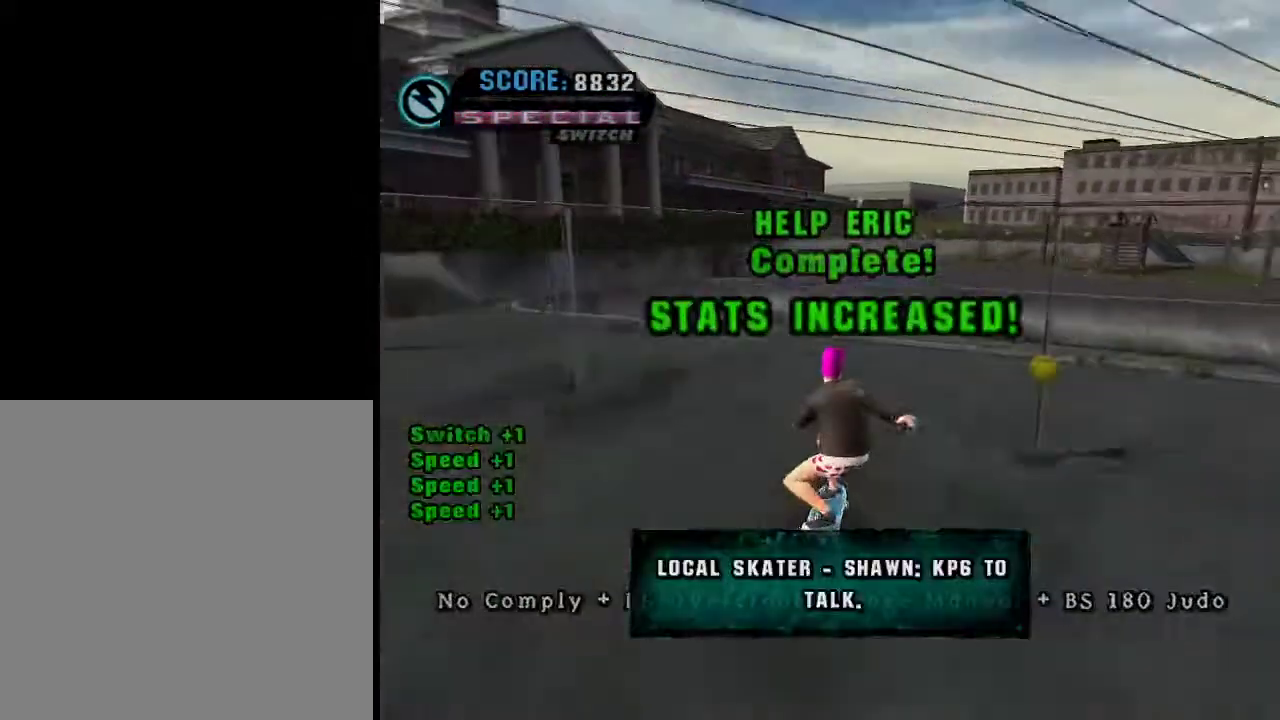
{"buttons": [], "left_stick": "down-right", "right_stick": "left", "events": [[83, "left_stick", "down-right"], [250, "L1", "down"], [334, "right_stick", "left"], [384, "L1", "up"]]}
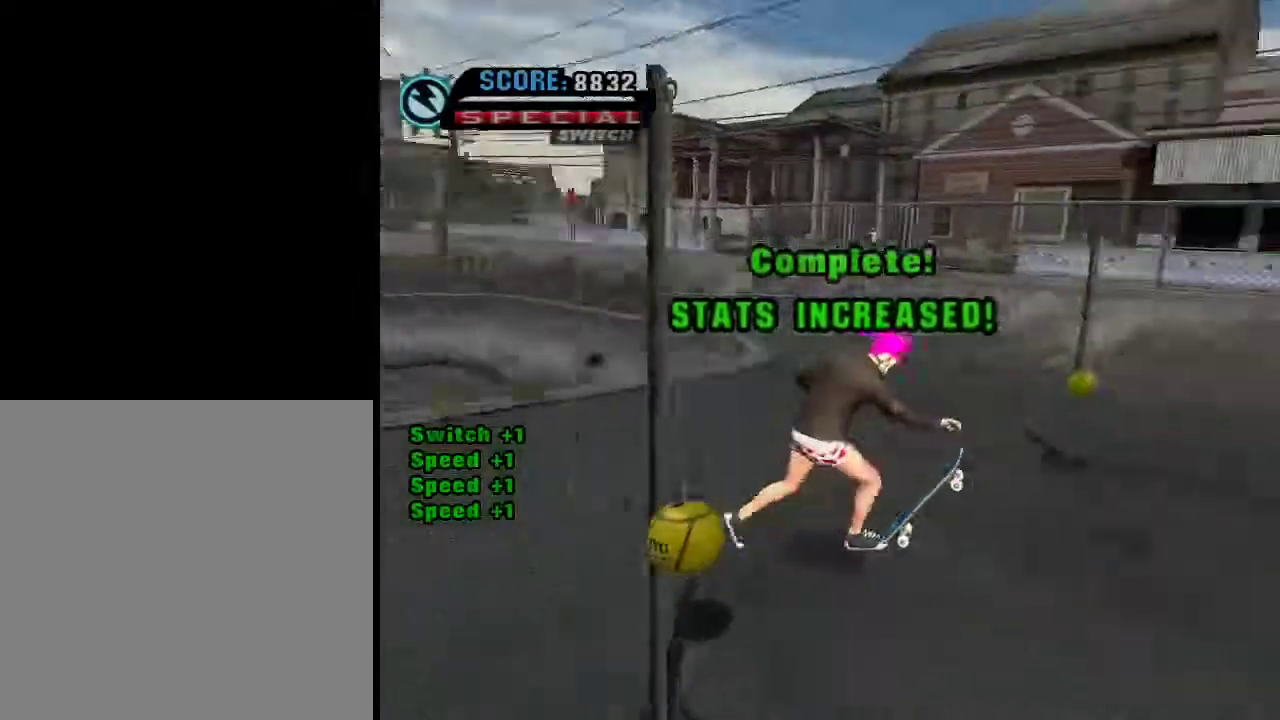
{"buttons": [], "left_stick": "up-left", "right_stick": "left", "events": [[84, "left_stick", "right"], [334, "left_stick", "up"], [434, "left_stick", "up-left"]]}
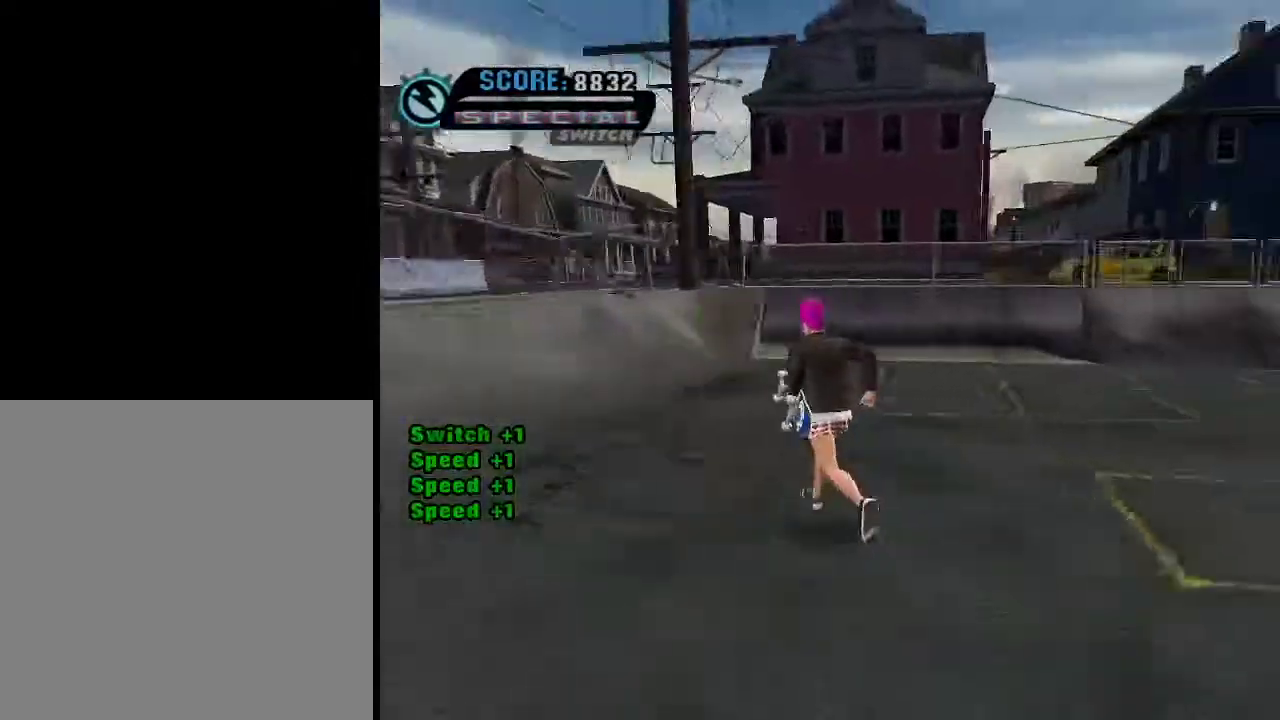
{"buttons": [], "left_stick": "left", "right_stick": "center", "events": [[183, "left_stick", "center"], [500, "left_stick", "left"], [500, "right_stick", "center"]]}
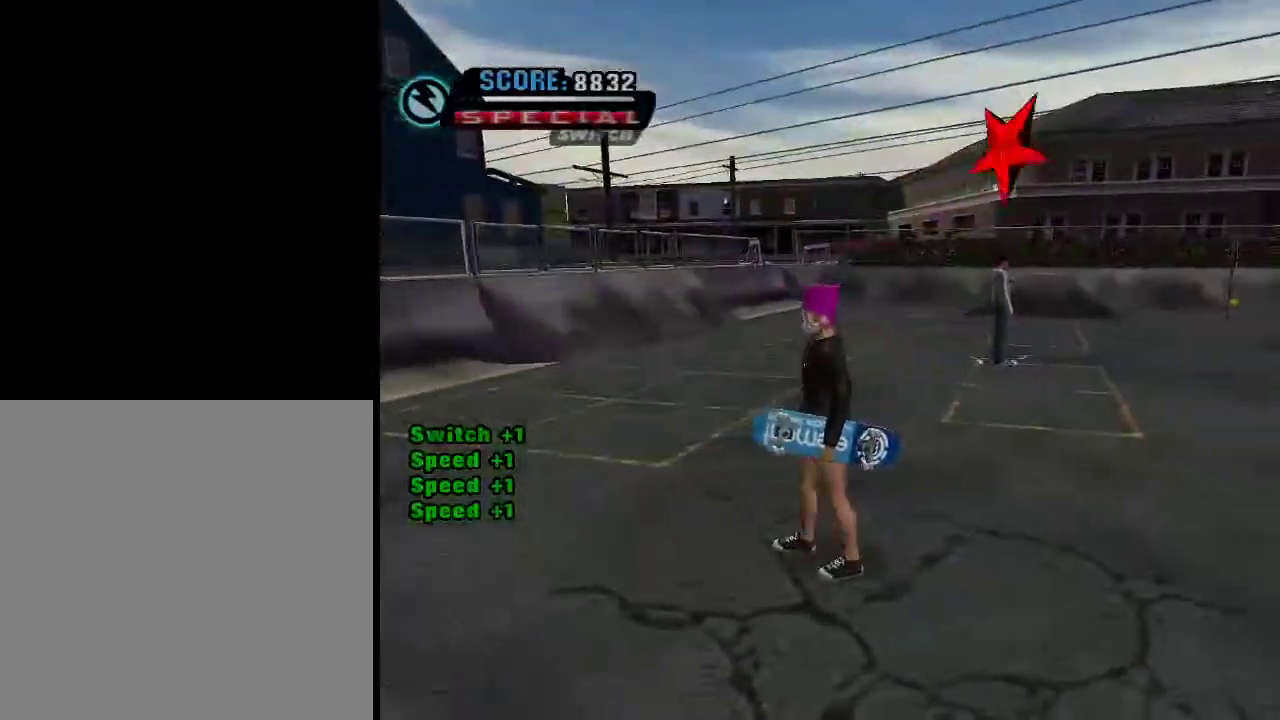
{"buttons": [], "left_stick": "up", "right_stick": "center", "events": [[50, "right_stick", "right"], [334, "left_stick", "up"], [467, "right_stick", "center"]]}
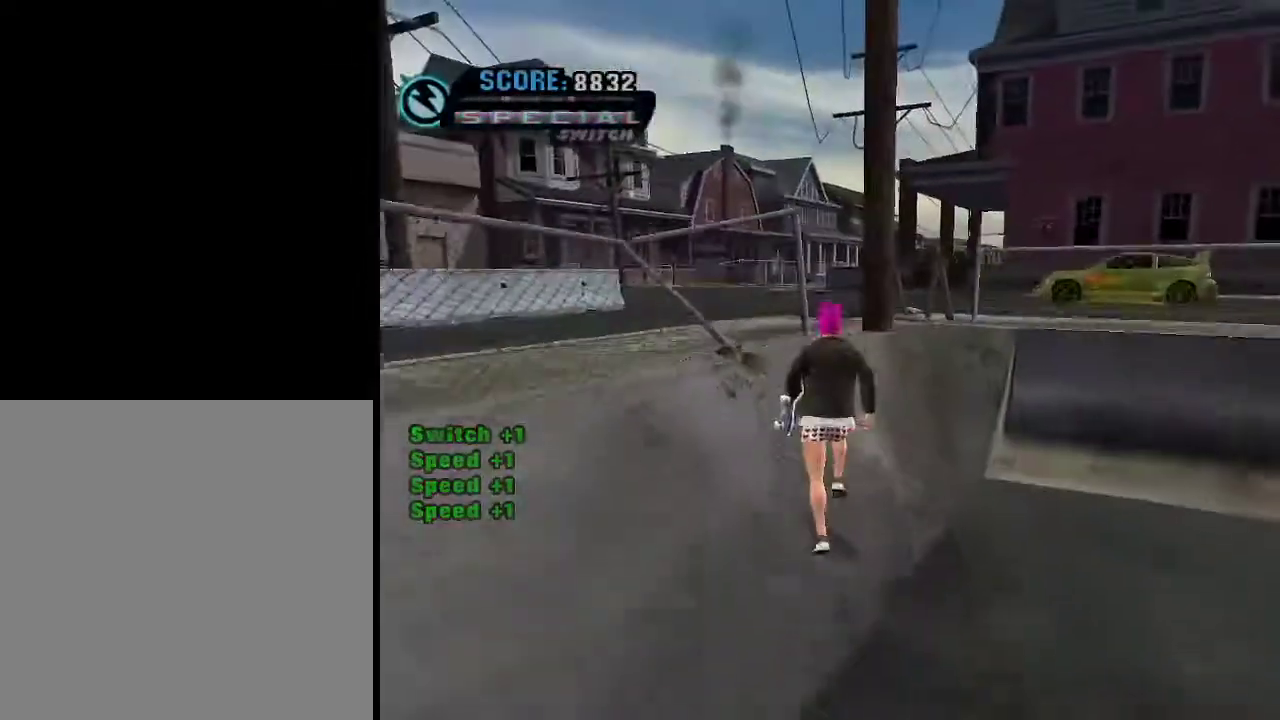
{"buttons": [], "left_stick": "up-left", "right_stick": "center", "events": [[300, "left_stick", "up-right"], [500, "left_stick", "up-left"]]}
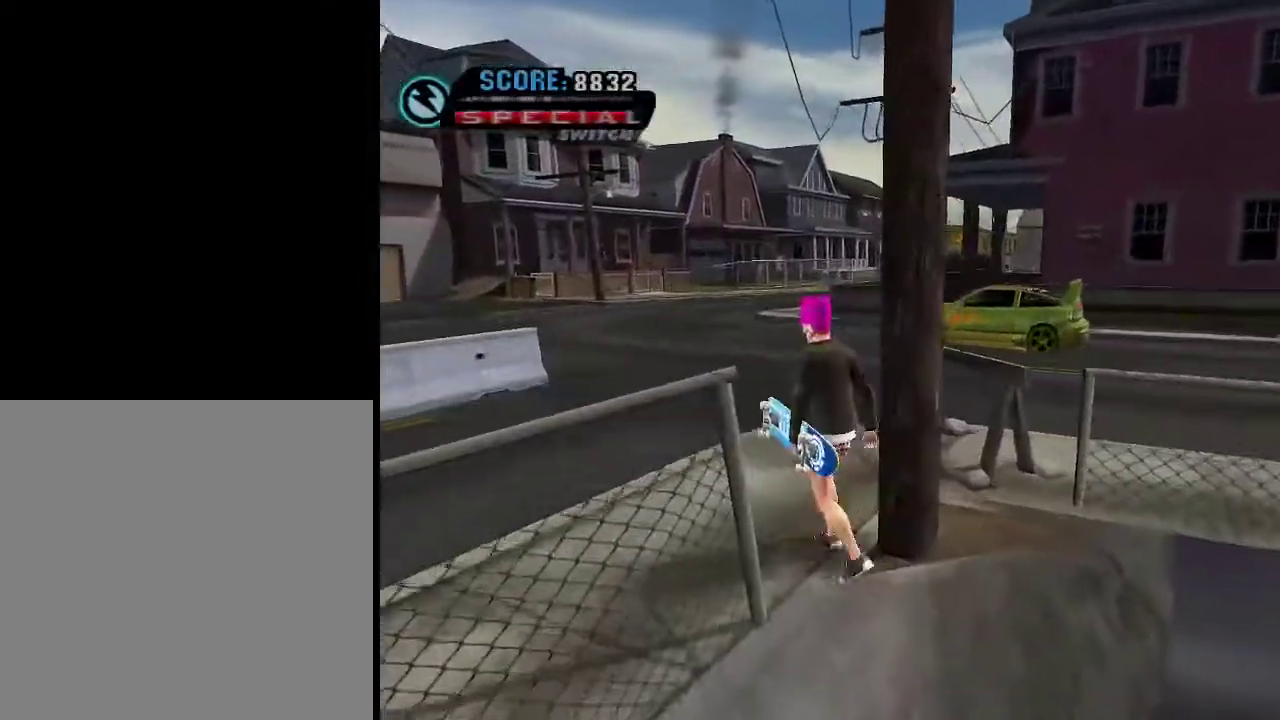
{"buttons": [], "left_stick": "up", "right_stick": "center", "events": [[251, "left_stick", "up-right"], [451, "left_stick", "up"]]}
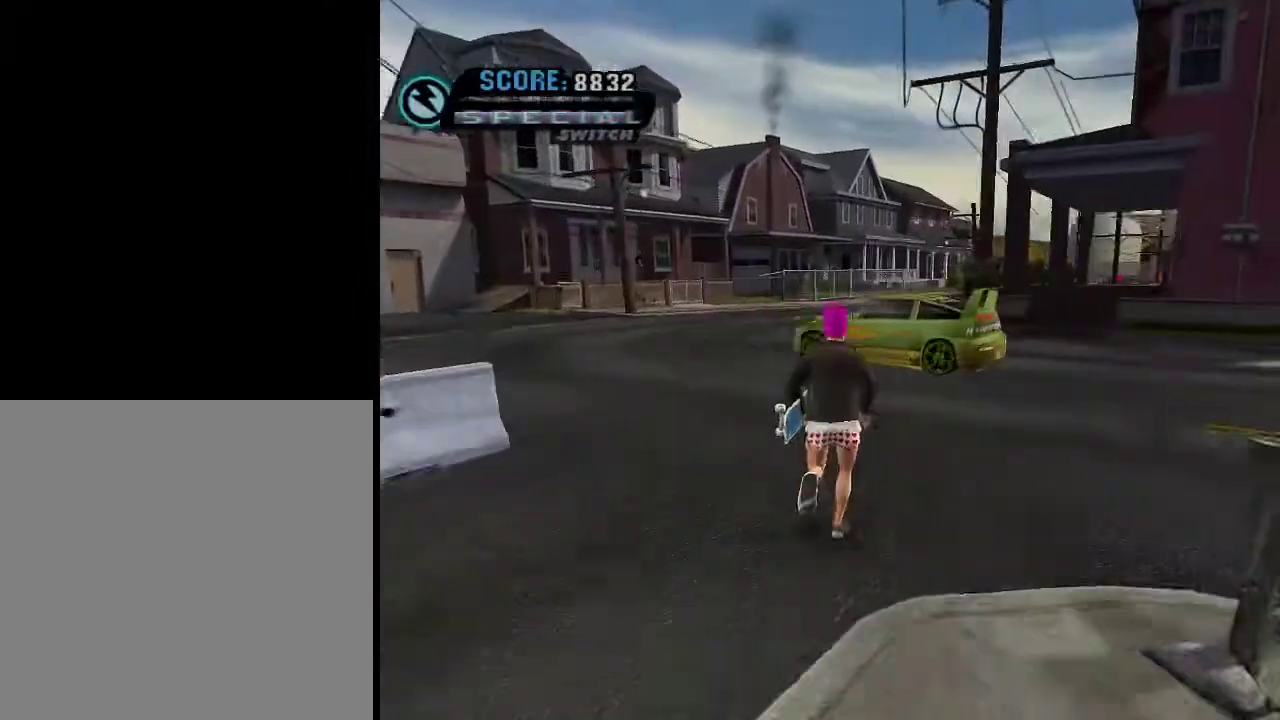
{"buttons": ["A"], "left_stick": "up-right", "right_stick": "center", "events": [[167, "A", "down"], [167, "L1", "down"], [250, "L1", "up"], [250, "left_stick", "center"], [500, "left_stick", "up-right"]]}
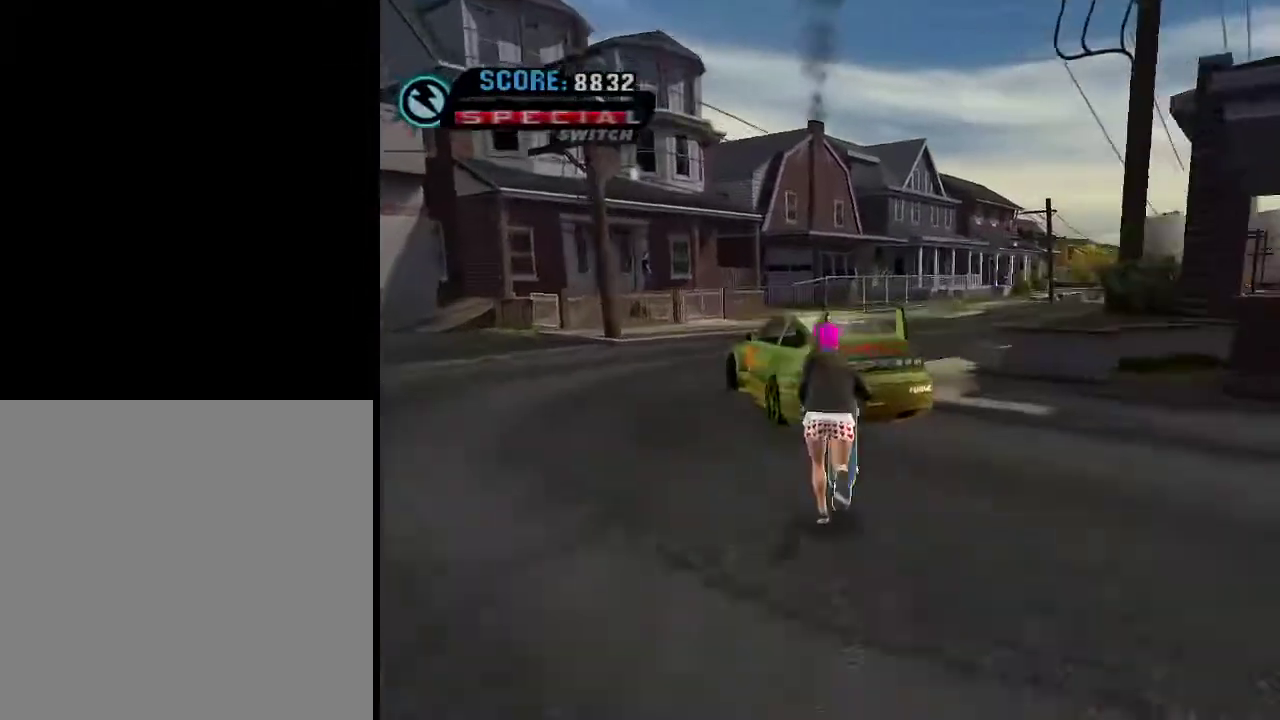
{"buttons": ["L1"], "left_stick": "up", "right_stick": "right", "events": [[117, "A", "up"], [117, "left_stick", "center"], [301, "left_stick", "up-right"], [367, "left_stick", "up"], [367, "right_stick", "right"], [401, "L1", "down"]]}
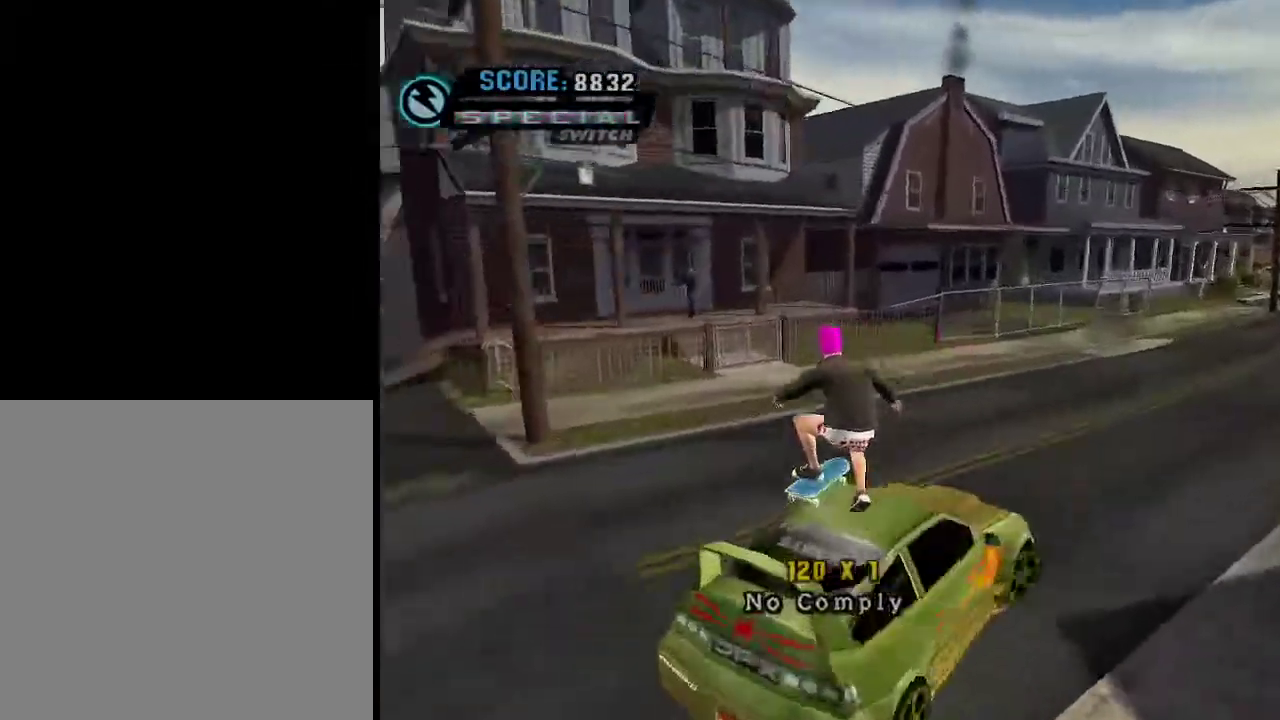
{"buttons": [], "left_stick": "center", "right_stick": "right", "events": [[17, "L1", "up"], [167, "left_stick", "up-right"], [267, "left_stick", "right"], [417, "left_stick", "center"]]}
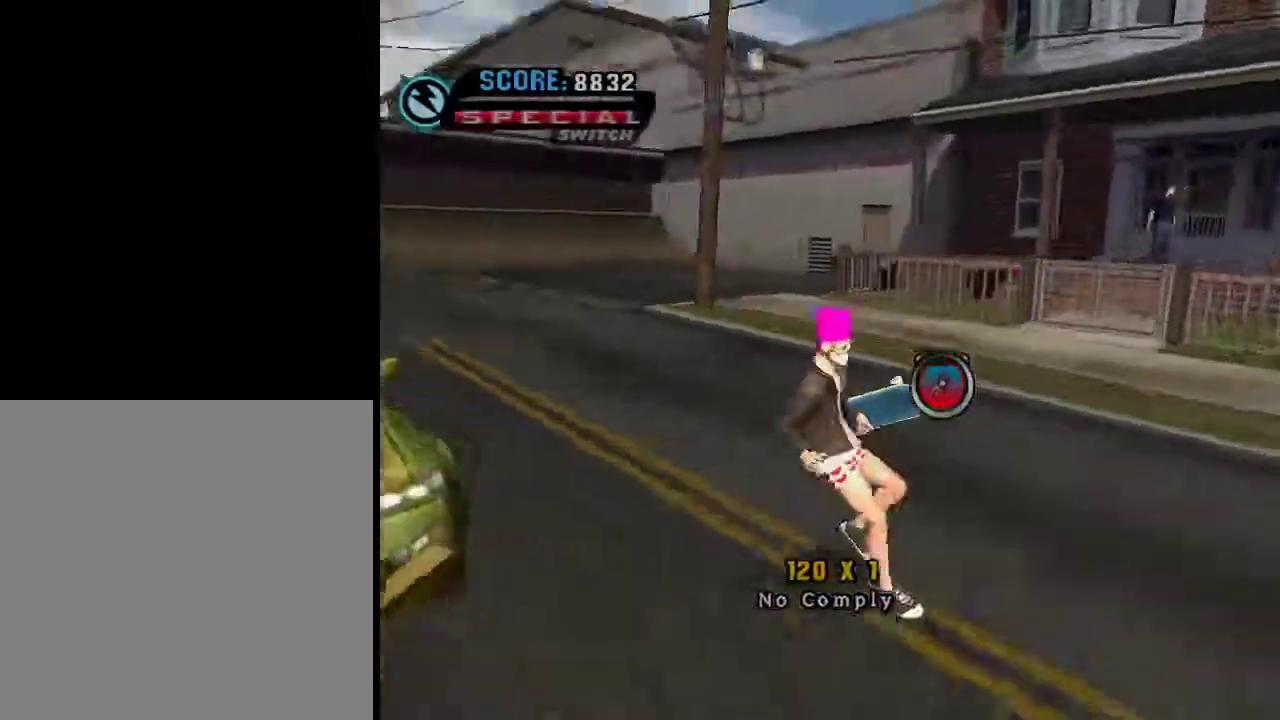
{"buttons": [], "left_stick": "left", "right_stick": "center", "events": [[167, "left_stick", "up"], [284, "right_stick", "center"], [484, "left_stick", "left"]]}
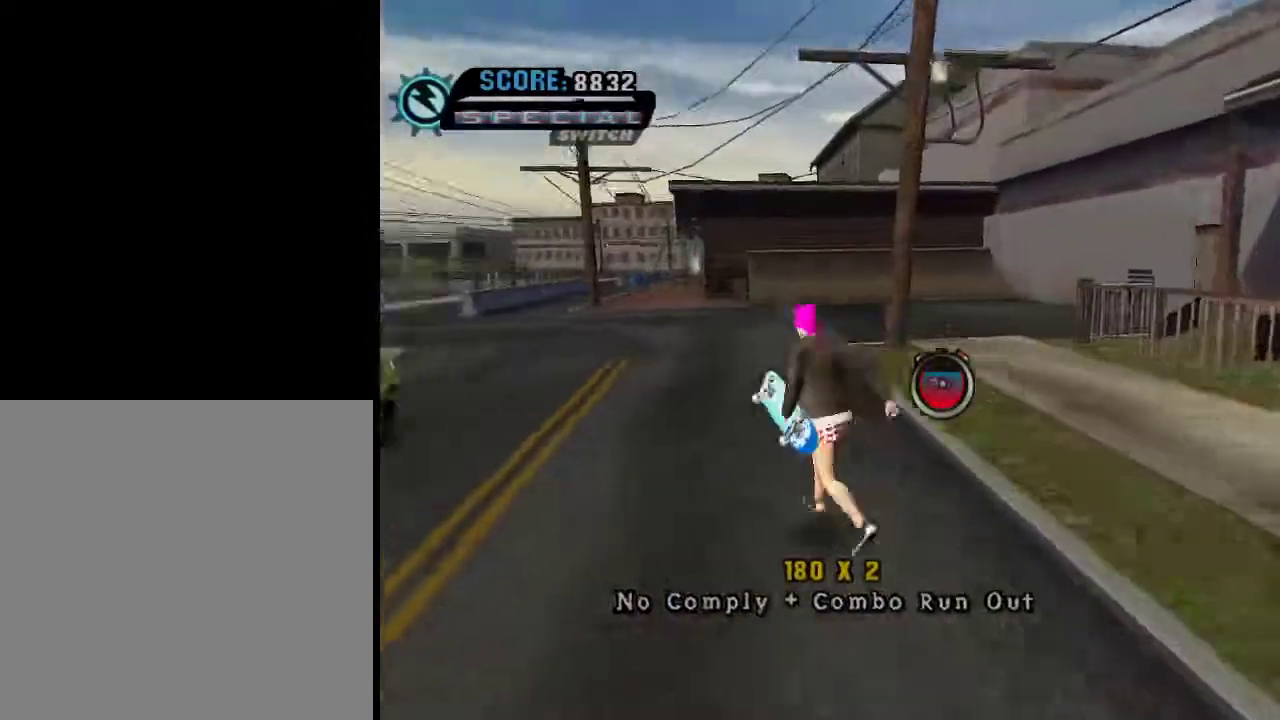
{"buttons": [], "left_stick": "center", "right_stick": "center", "events": [[117, "left_stick", "center"], [283, "L1", "down"], [283, "left_stick", "up-right"], [367, "L1", "up"], [367, "left_stick", "center"]]}
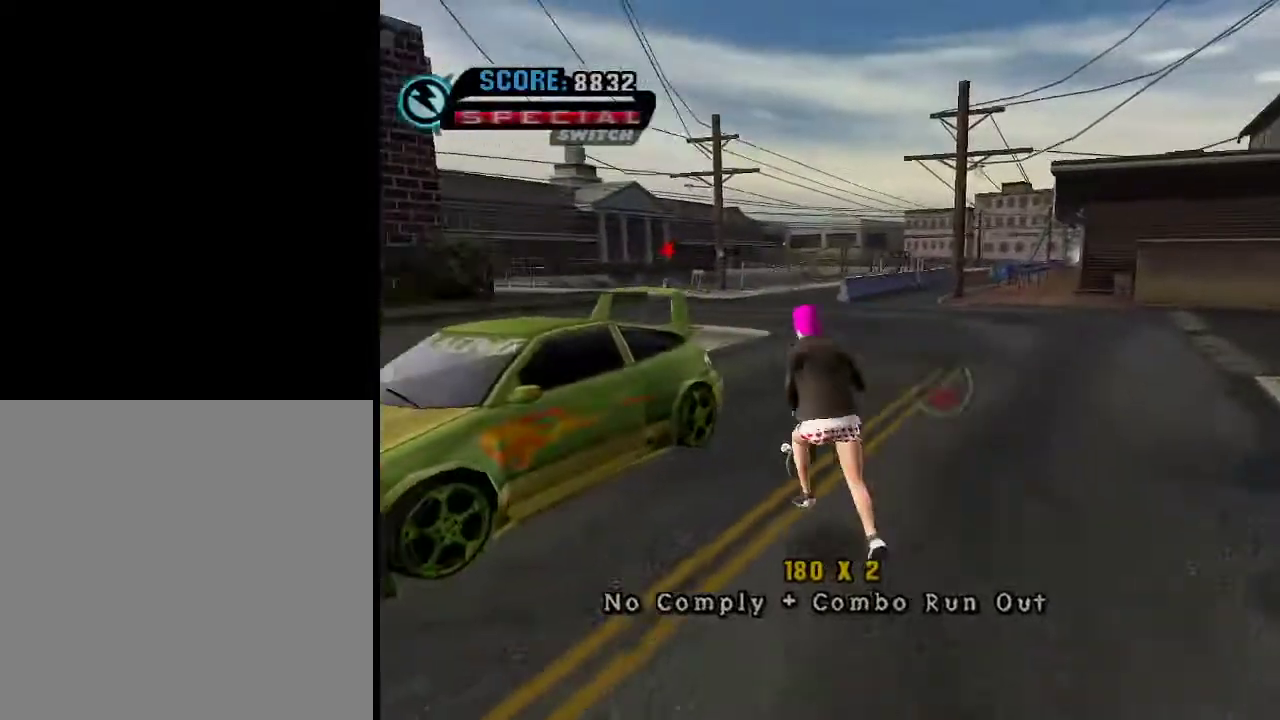
{"buttons": [], "left_stick": "down", "right_stick": "center", "events": [[34, "left_stick", "down-right"], [167, "left_stick", "down"]]}
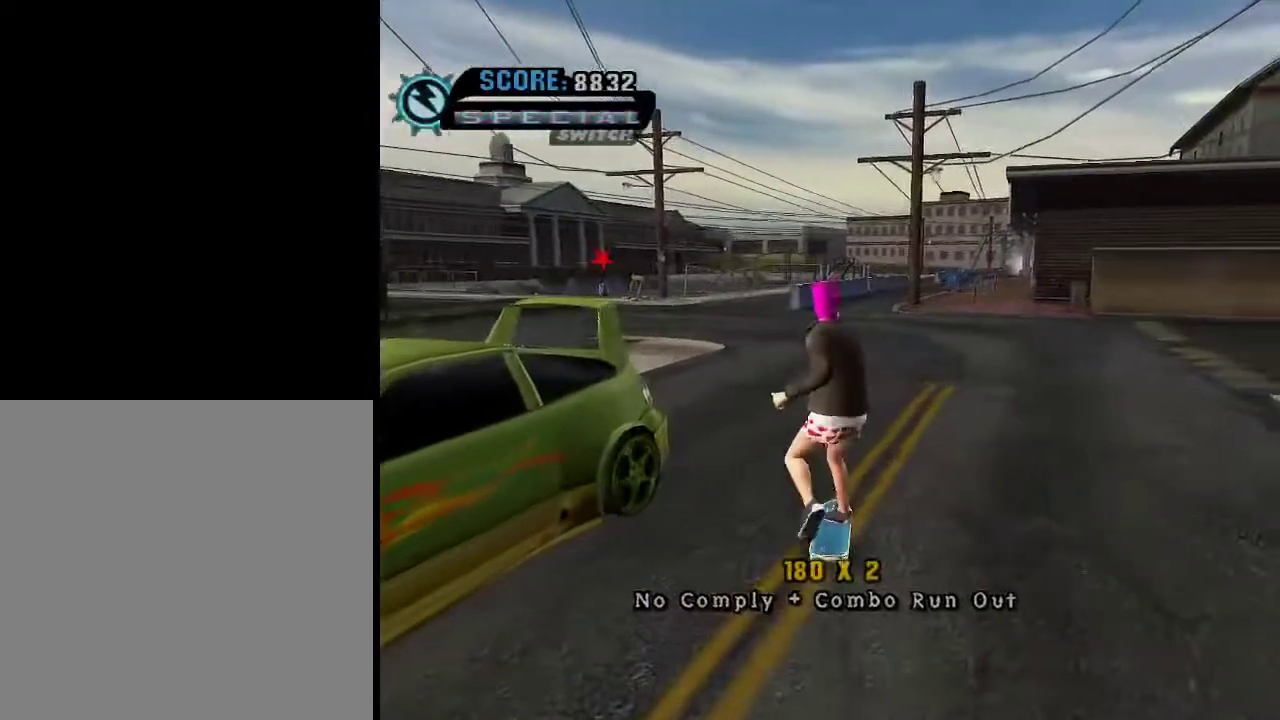
{"buttons": ["A"], "left_stick": "center", "right_stick": "center", "events": [[133, "left_stick", "down-left"], [283, "left_stick", "down"], [384, "left_stick", "center"], [484, "A", "down"]]}
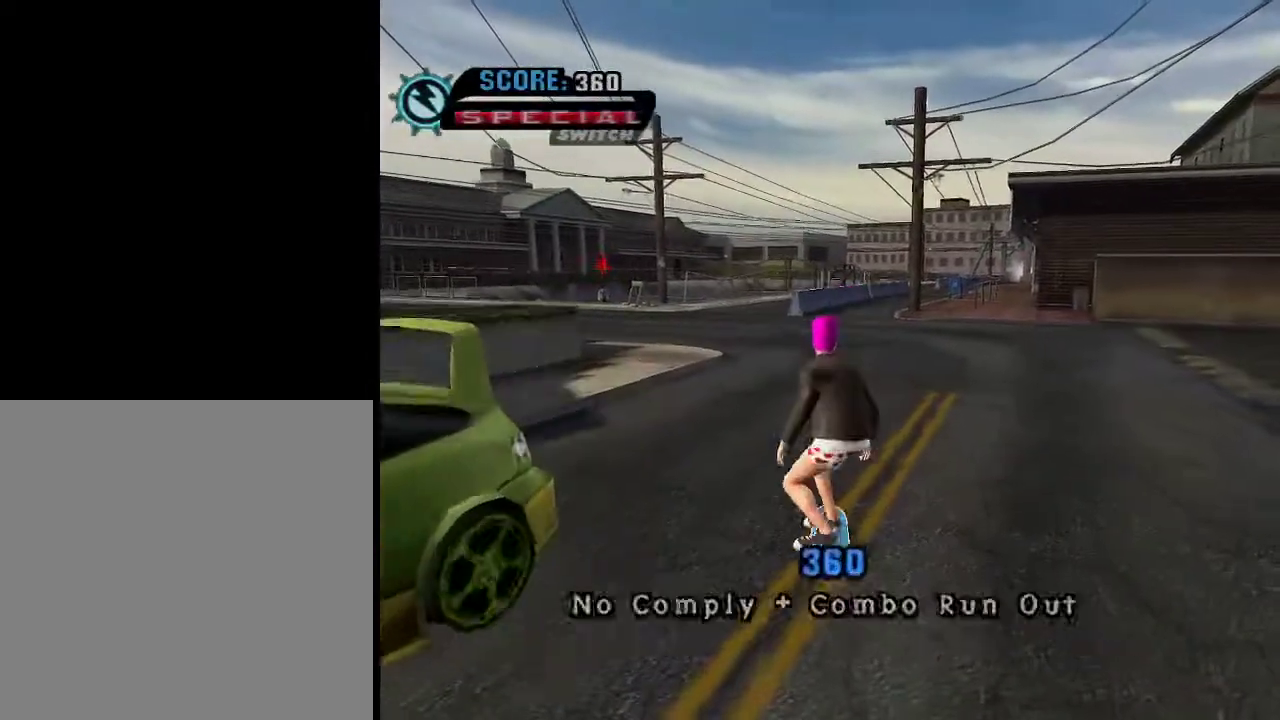
{"buttons": ["A"], "left_stick": "center", "right_stick": "center", "events": [[84, "left_stick", "left"], [234, "left_stick", "center"]]}
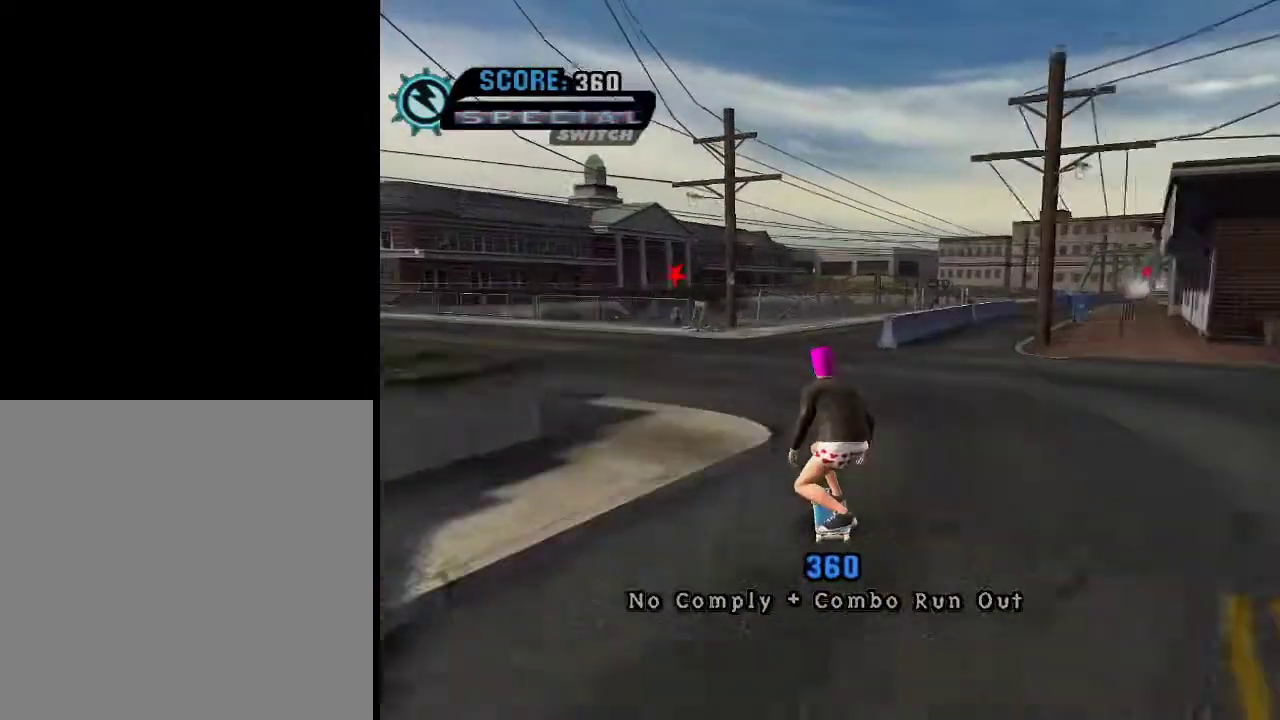
{"buttons": ["A"], "left_stick": "center", "right_stick": "center", "events": [[33, "left_stick", "down"], [150, "left_stick", "up"], [250, "left_stick", "down-left"], [400, "left_stick", "center"]]}
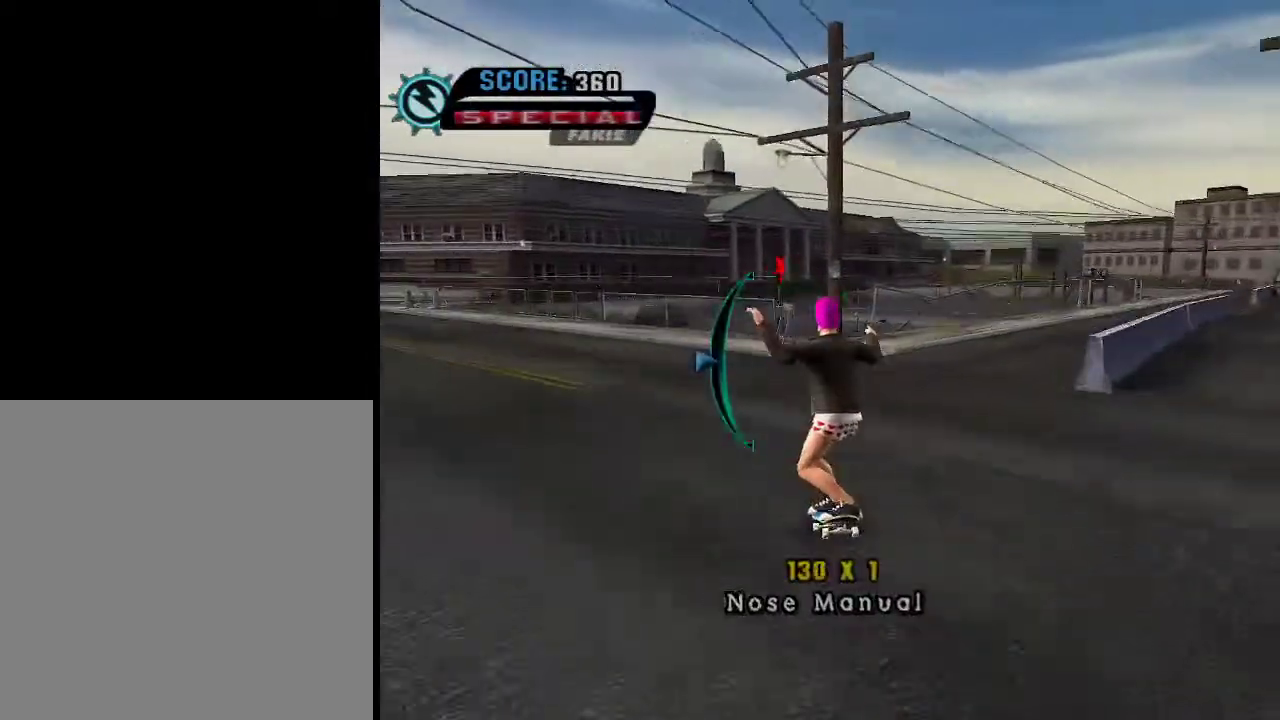
{"buttons": ["A"], "left_stick": "up-right", "right_stick": "center", "events": [[451, "left_stick", "up-right"]]}
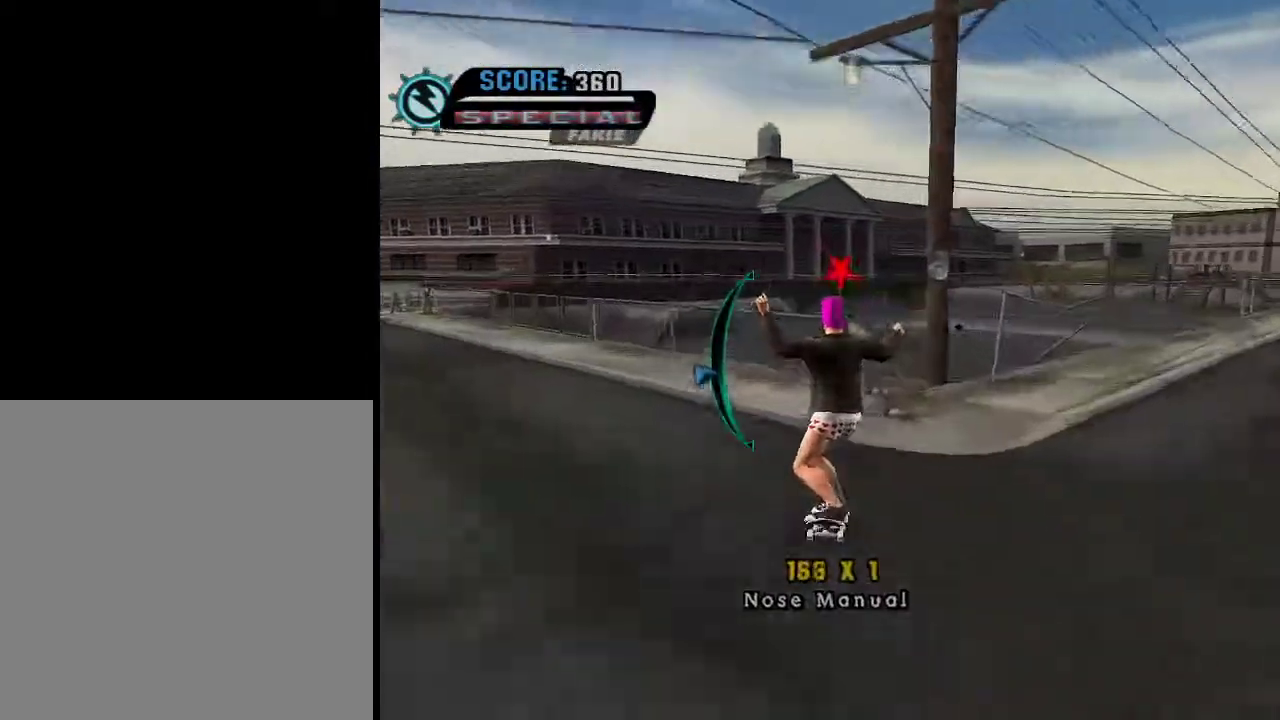
{"buttons": [], "left_stick": "up-right", "right_stick": "center", "events": [[50, "A", "up"], [150, "B", "down"], [200, "B", "up"], [250, "B", "down"], [450, "B", "up"]]}
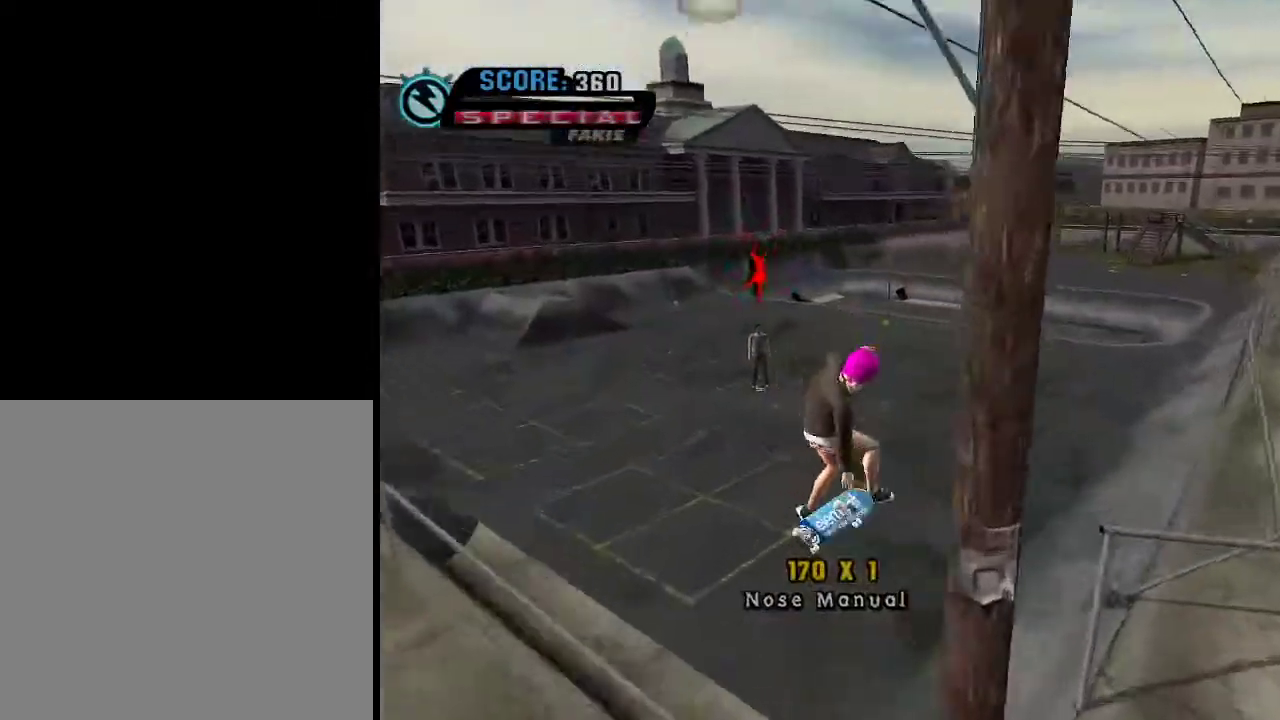
{"buttons": [], "left_stick": "down-left", "right_stick": "center", "events": [[117, "left_stick", "center"], [367, "left_stick", "left"], [417, "left_stick", "down-left"]]}
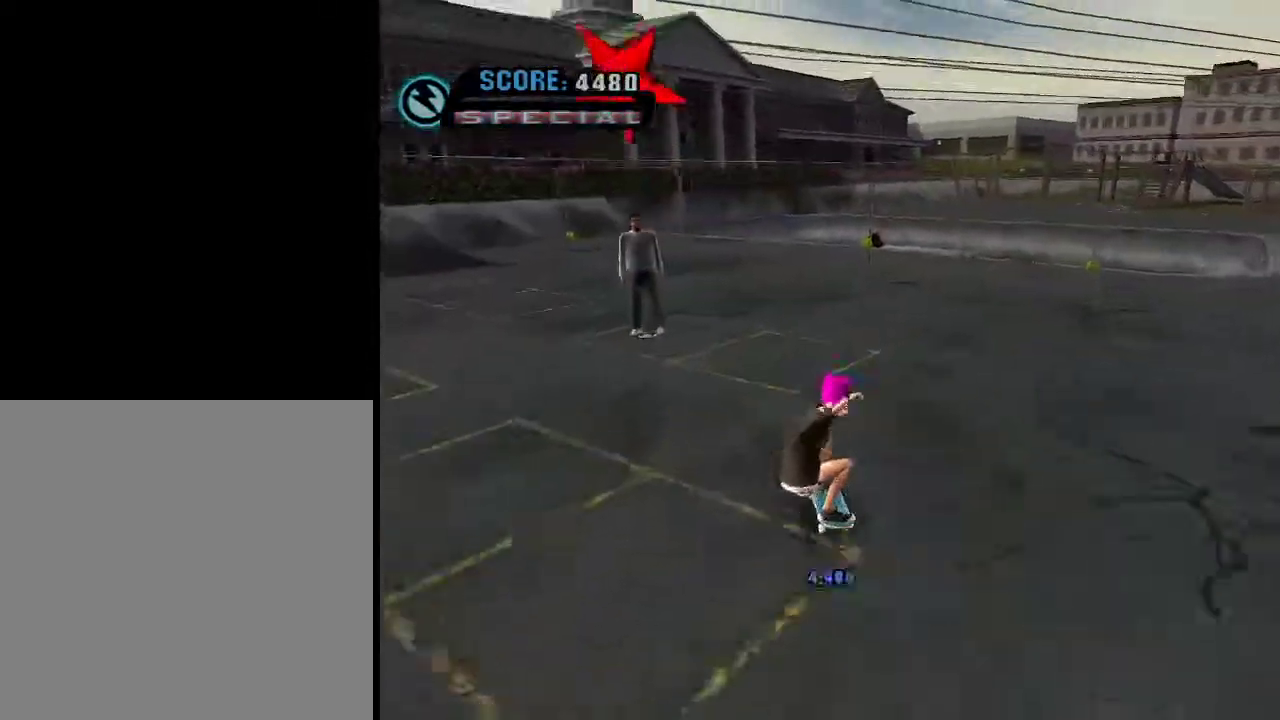
{"buttons": [], "left_stick": "down", "right_stick": "center", "events": [[117, "left_stick", "down"]]}
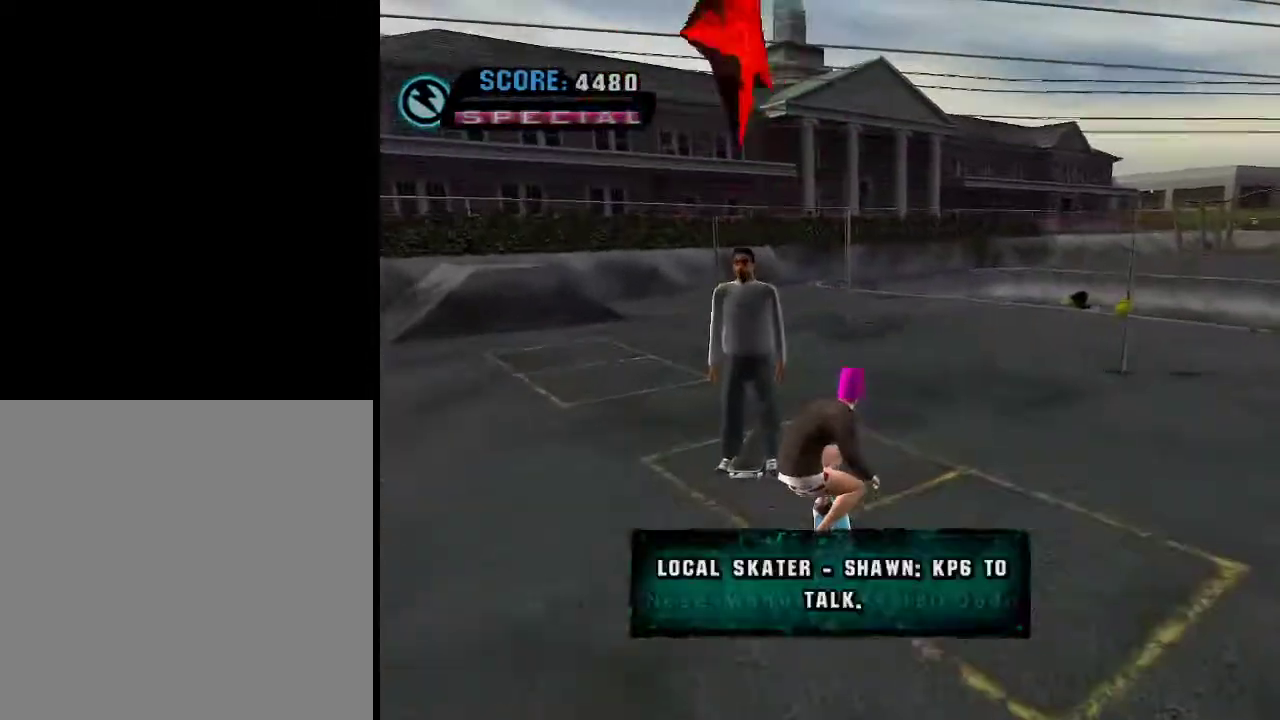
{"buttons": [], "left_stick": "down", "right_stick": "center", "events": []}
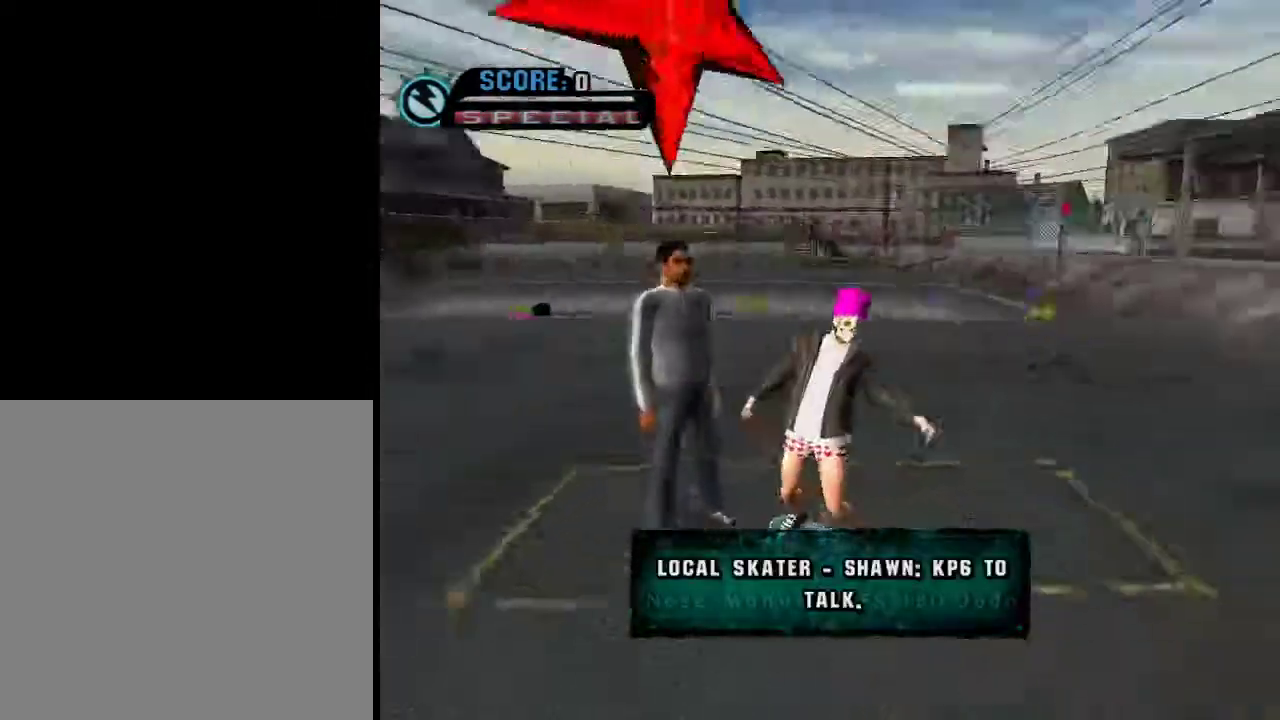
{"buttons": [], "left_stick": "center", "right_stick": "center", "events": [[217, "left_stick", "down-right"], [367, "left_stick", "center"]]}
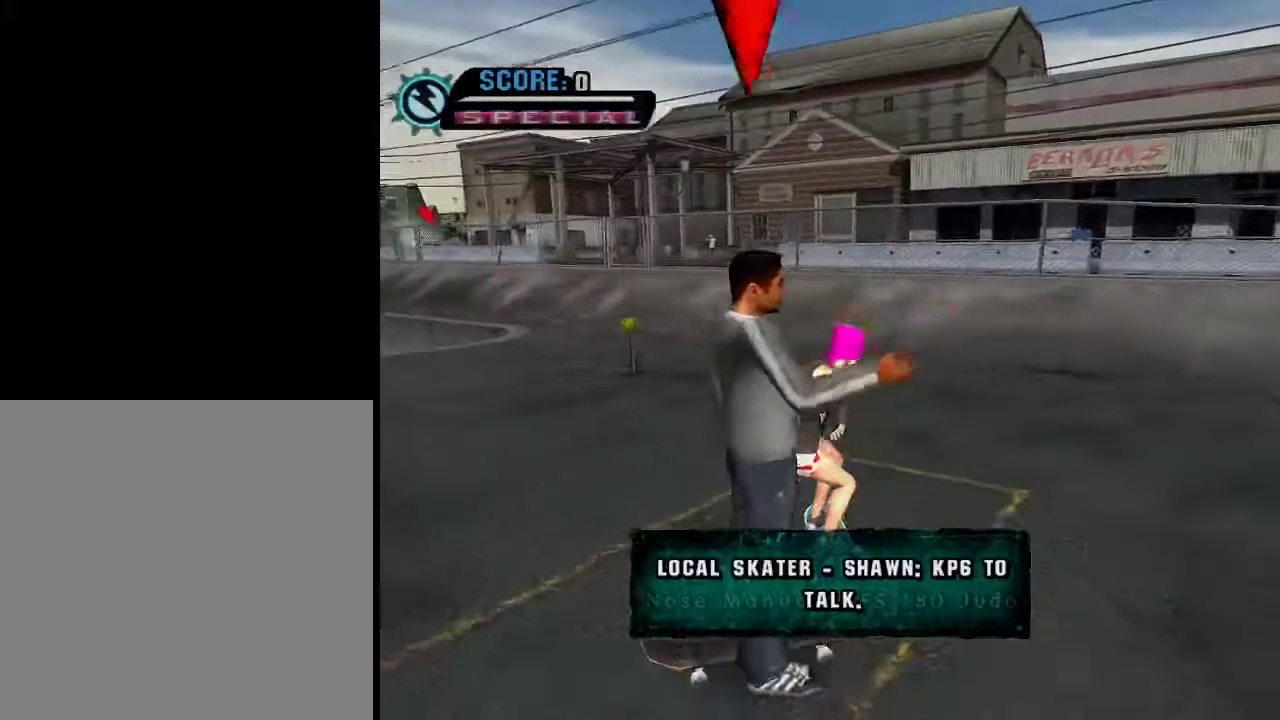
{"buttons": [], "left_stick": "down", "right_stick": "center", "events": [[117, "left_stick", "down"]]}
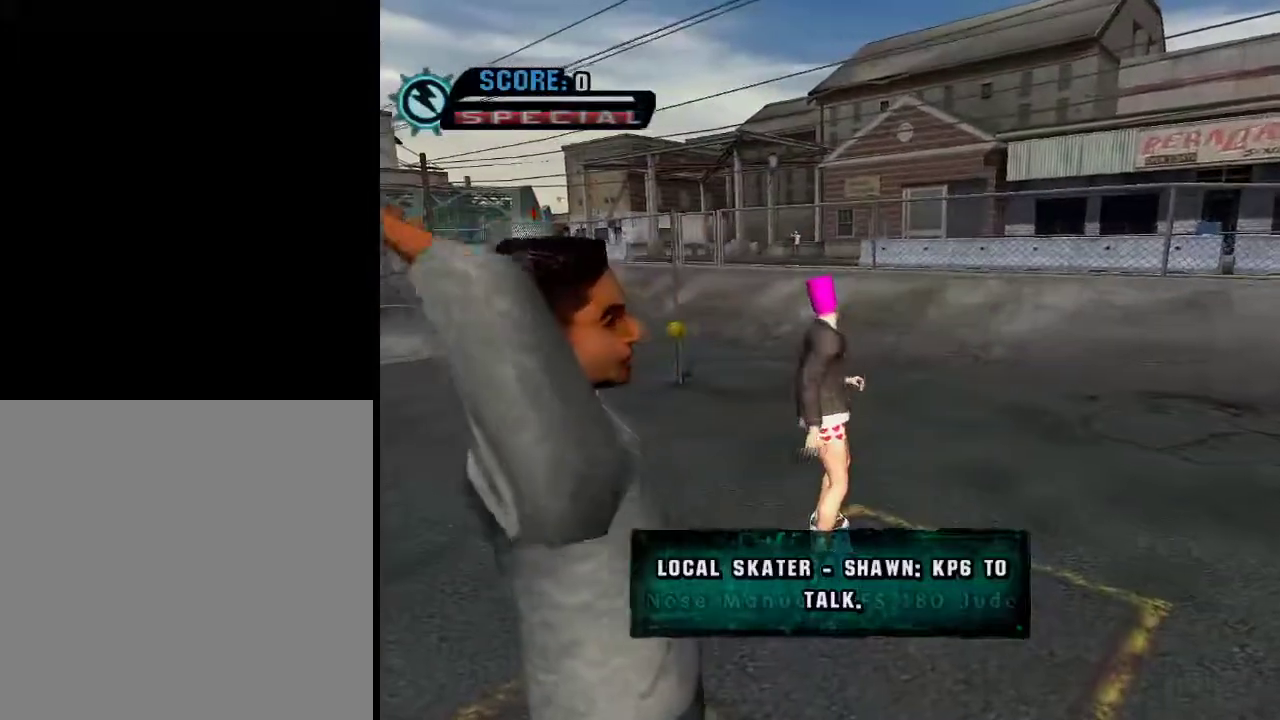
{"buttons": [], "left_stick": "down-right", "right_stick": "center", "events": [[33, "left_stick", "down-right"]]}
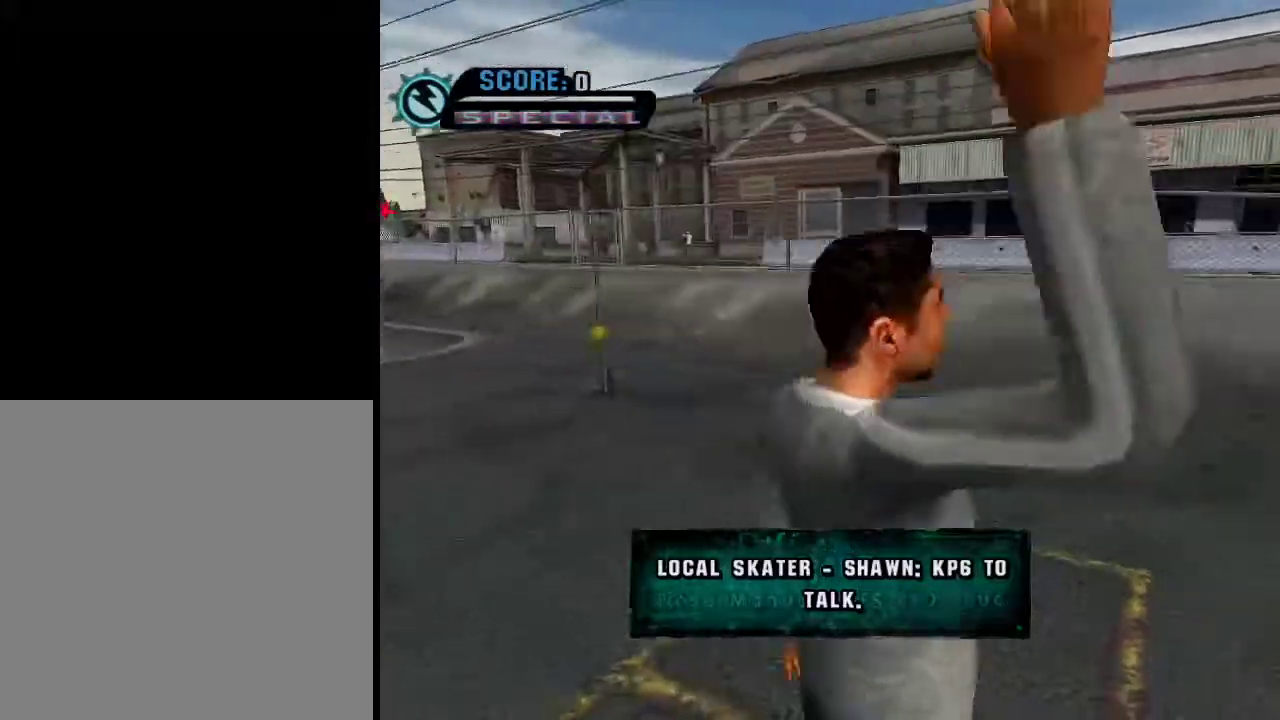
{"buttons": [], "left_stick": "down-right", "right_stick": "center", "events": []}